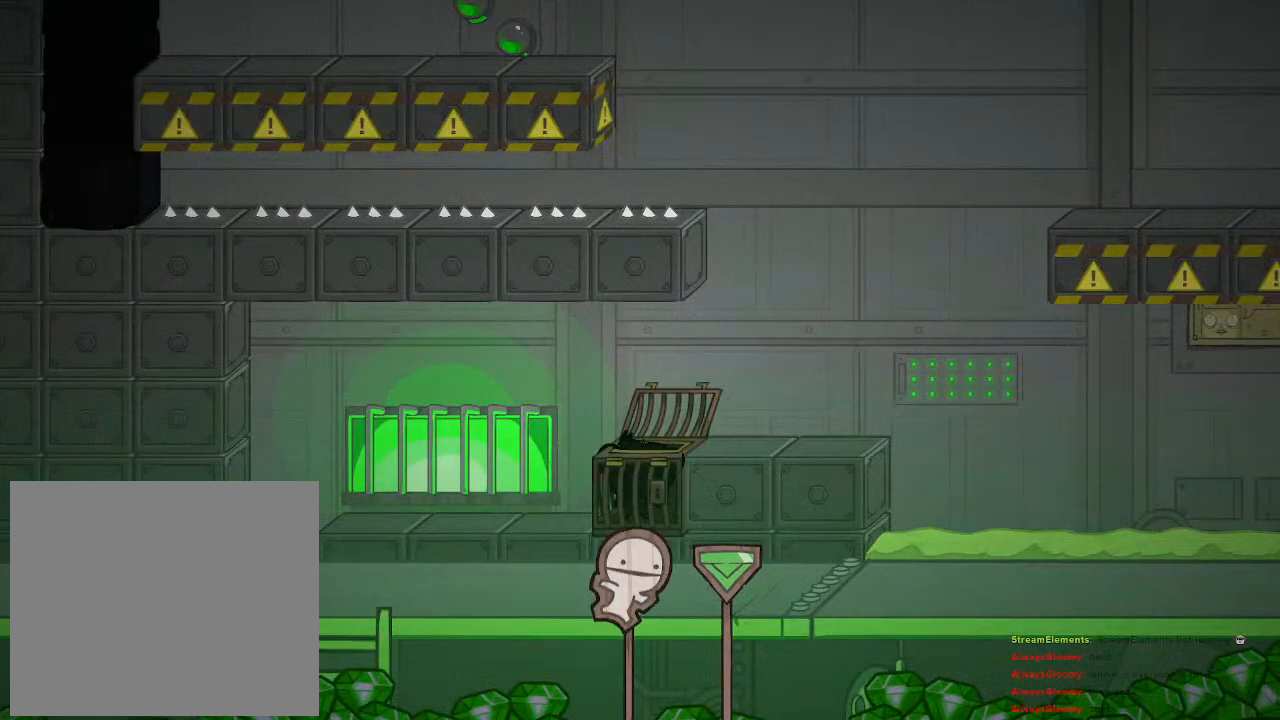
Gameplay with a controller (PlayStation layout); each line is a JSON object with the inputs held at the frame after it. "events" lists button and stick changes between this image and that frame as [ms after this image, input, new state], when the widget could be followed in between.
{"buttons": [], "left_stick": "center", "right_stick": "center", "events": [[17, "left_stick", "left"], [417, "left_stick", "center"]]}
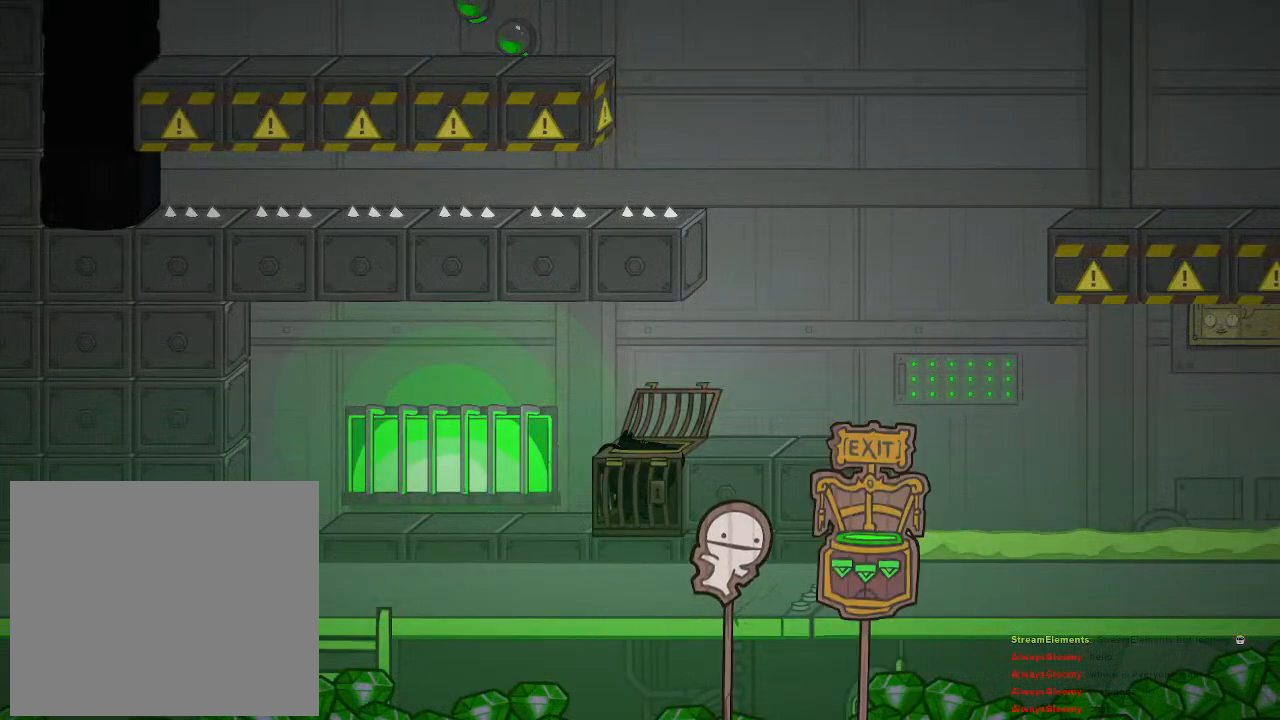
{"buttons": [], "left_stick": "left", "right_stick": "center", "events": [[17, "left_stick", "left"]]}
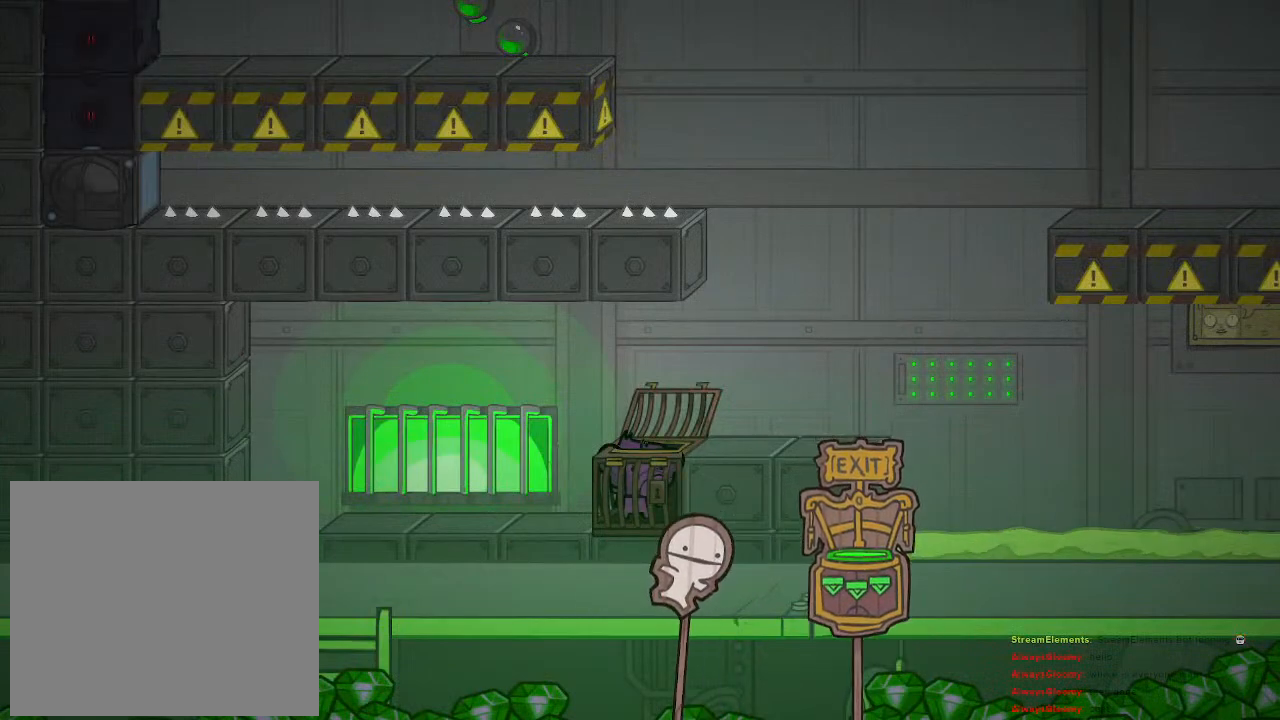
{"buttons": [], "left_stick": "left", "right_stick": "center", "events": []}
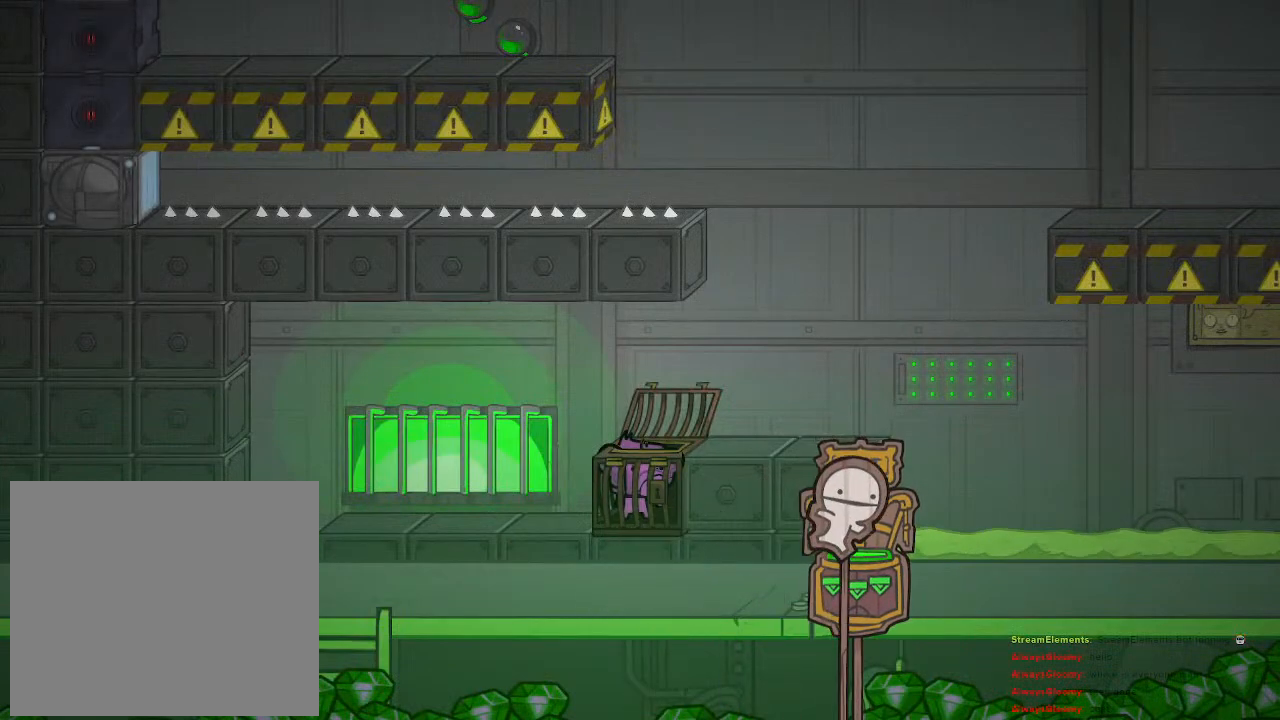
{"buttons": [], "left_stick": "left", "right_stick": "center", "events": []}
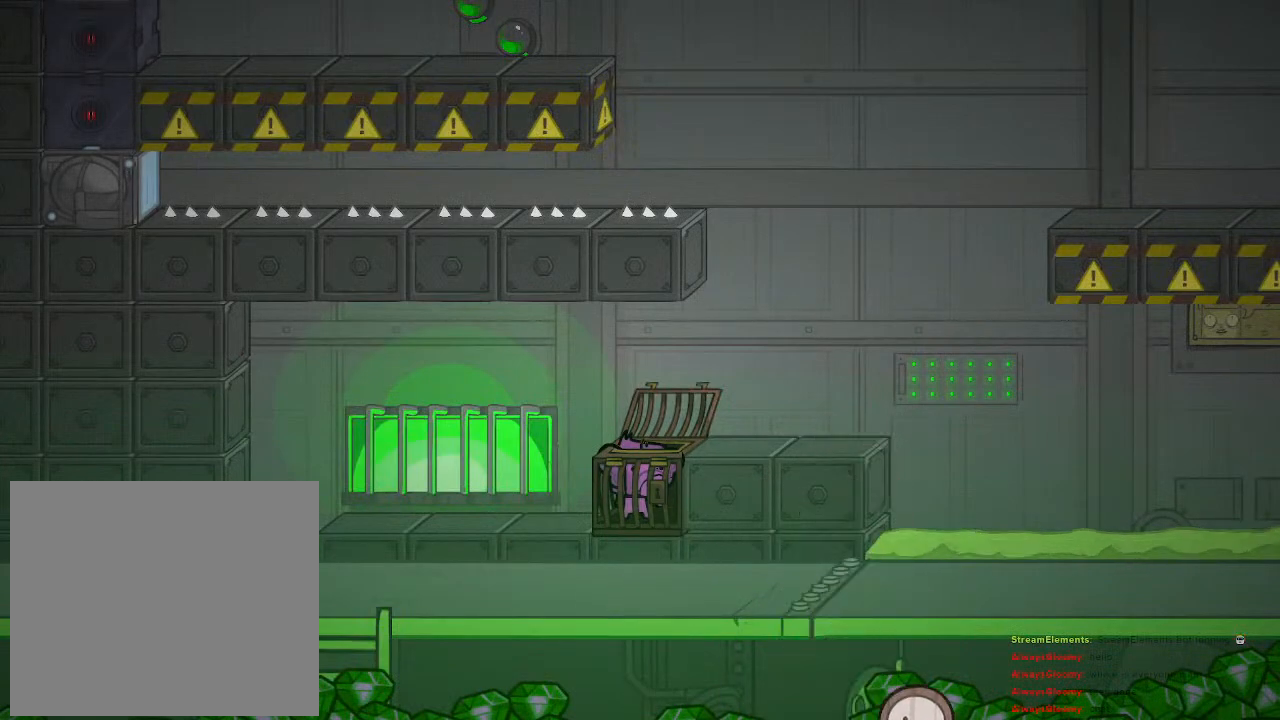
{"buttons": [], "left_stick": "left", "right_stick": "center", "events": []}
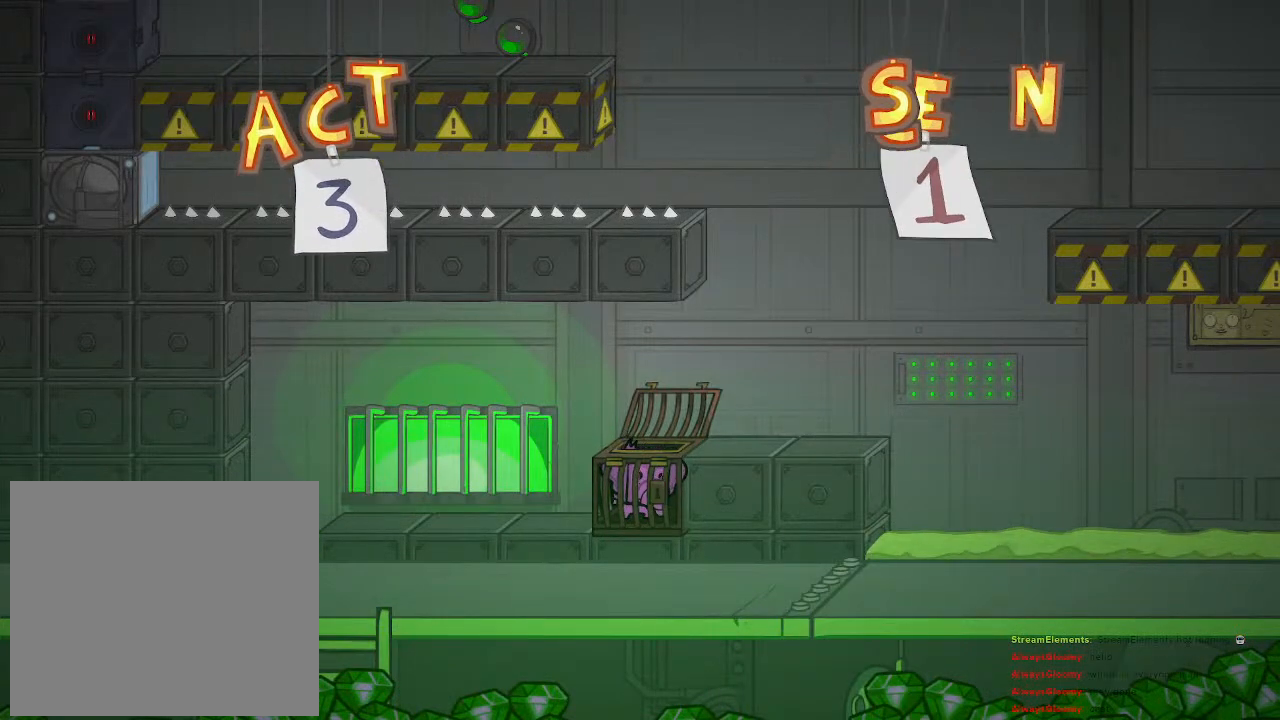
{"buttons": [], "left_stick": "left", "right_stick": "center", "events": []}
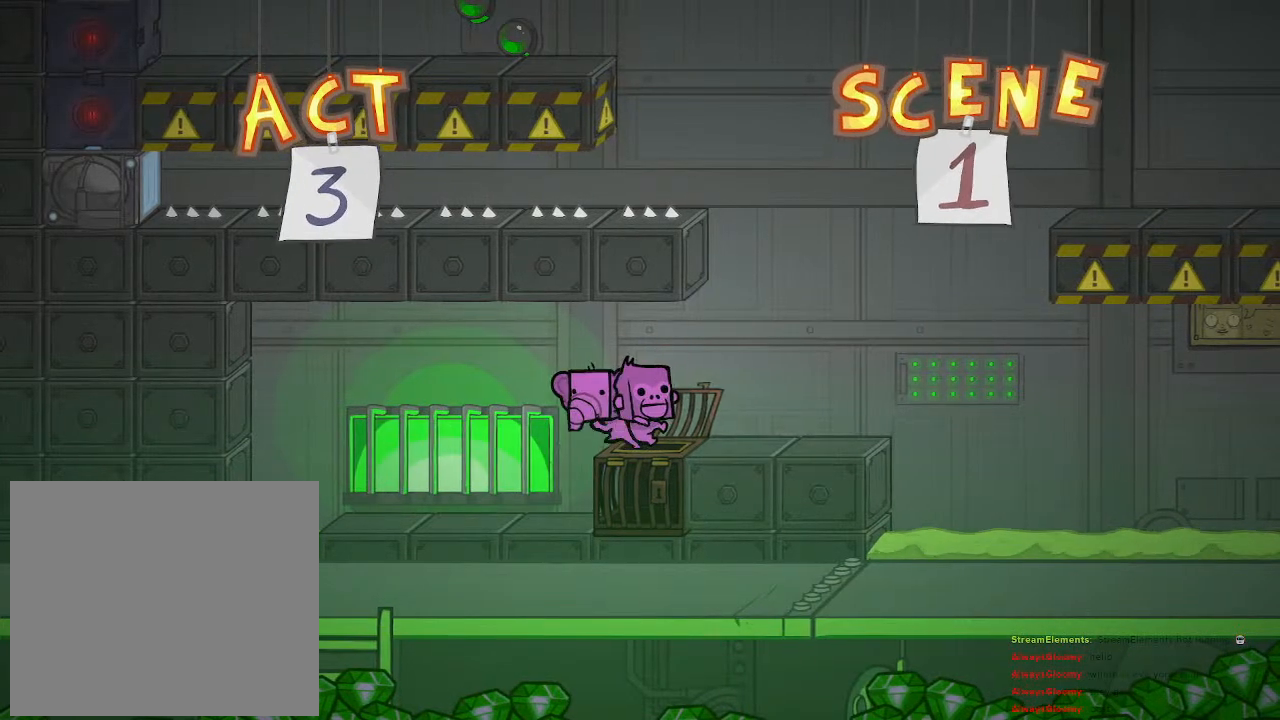
{"buttons": [], "left_stick": "left", "right_stick": "center", "events": []}
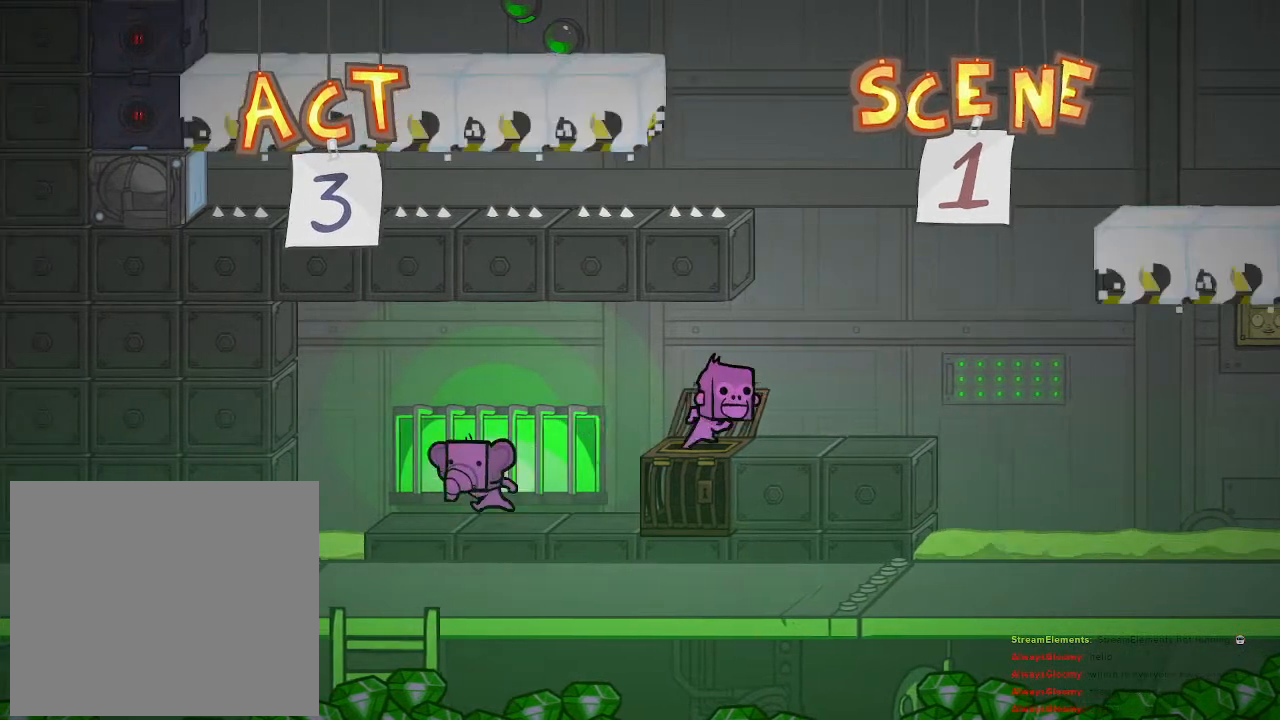
{"buttons": [], "left_stick": "up-left", "right_stick": "center", "events": [[200, "CROSS", "down"], [300, "CROSS", "up"], [367, "left_stick", "up-left"]]}
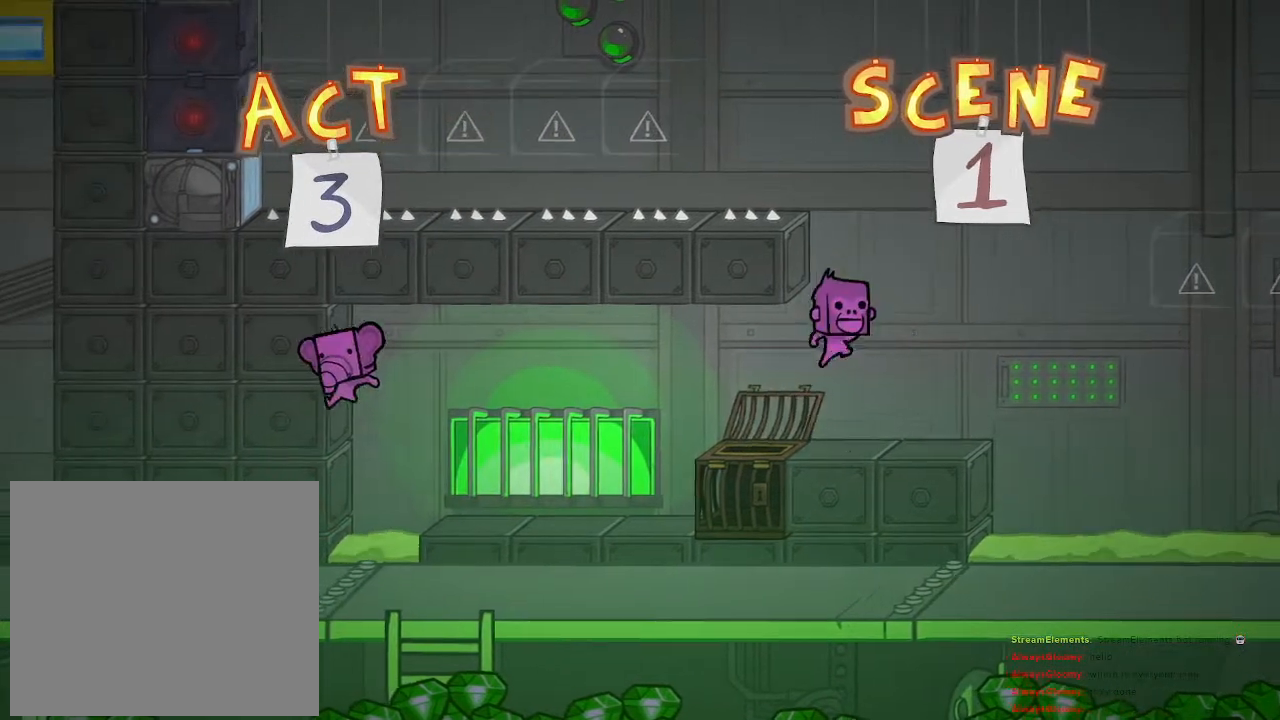
{"buttons": [], "left_stick": "right", "right_stick": "center", "events": [[267, "left_stick", "up-right"], [333, "CROSS", "down"], [450, "CROSS", "up"], [500, "left_stick", "right"]]}
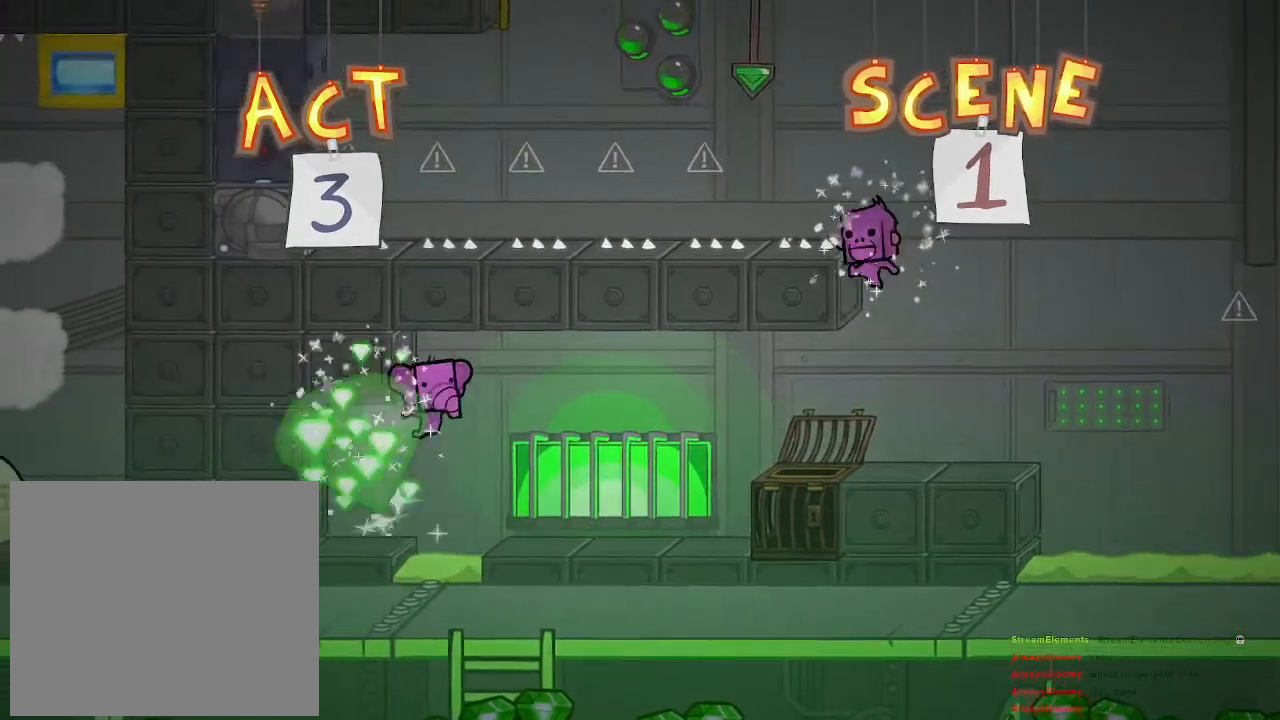
{"buttons": [], "left_stick": "right", "right_stick": "center", "events": []}
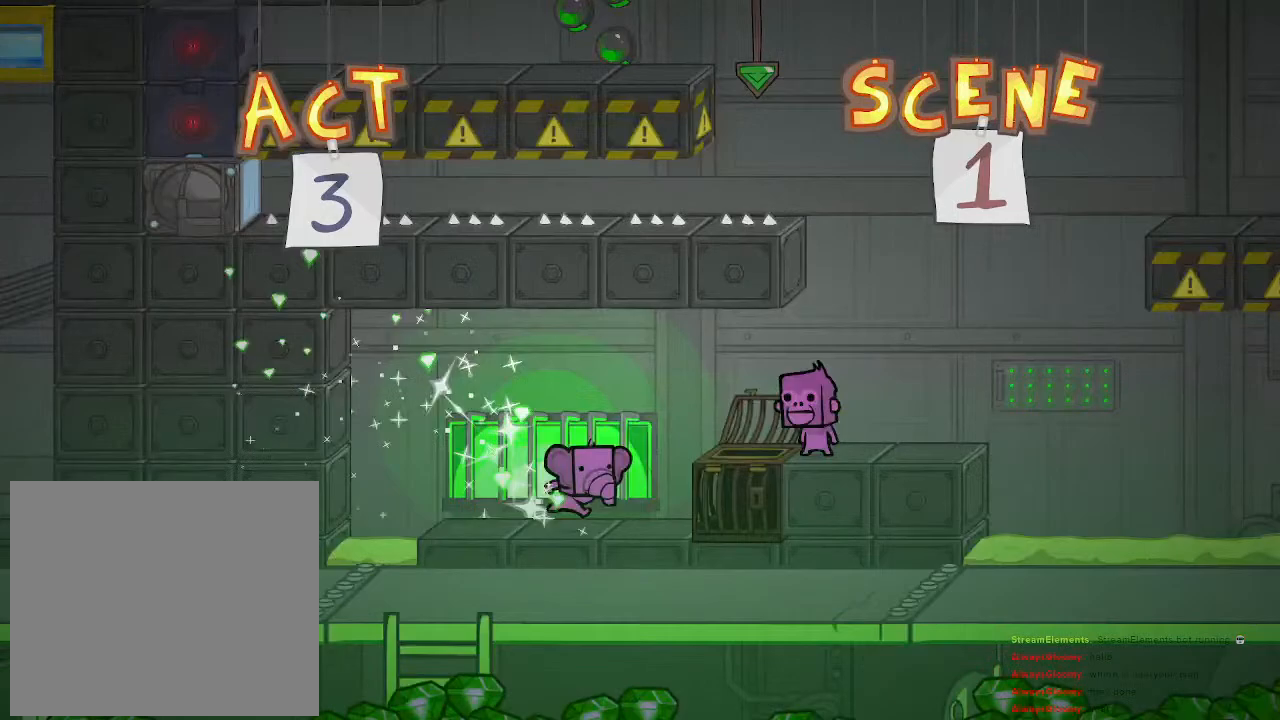
{"buttons": [], "left_stick": "right", "right_stick": "center", "events": [[133, "CROSS", "down"], [217, "CROSS", "up"]]}
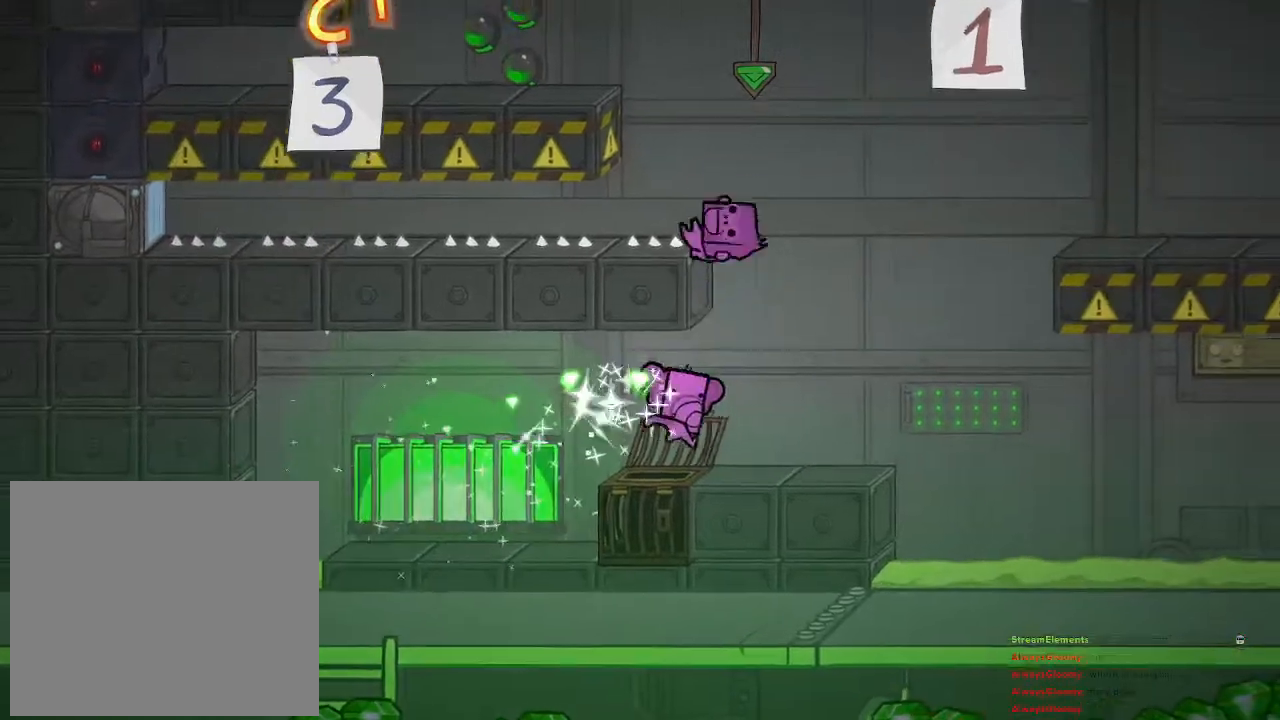
{"buttons": [], "left_stick": "right", "right_stick": "center", "events": [[67, "left_stick", "center"], [300, "left_stick", "right"]]}
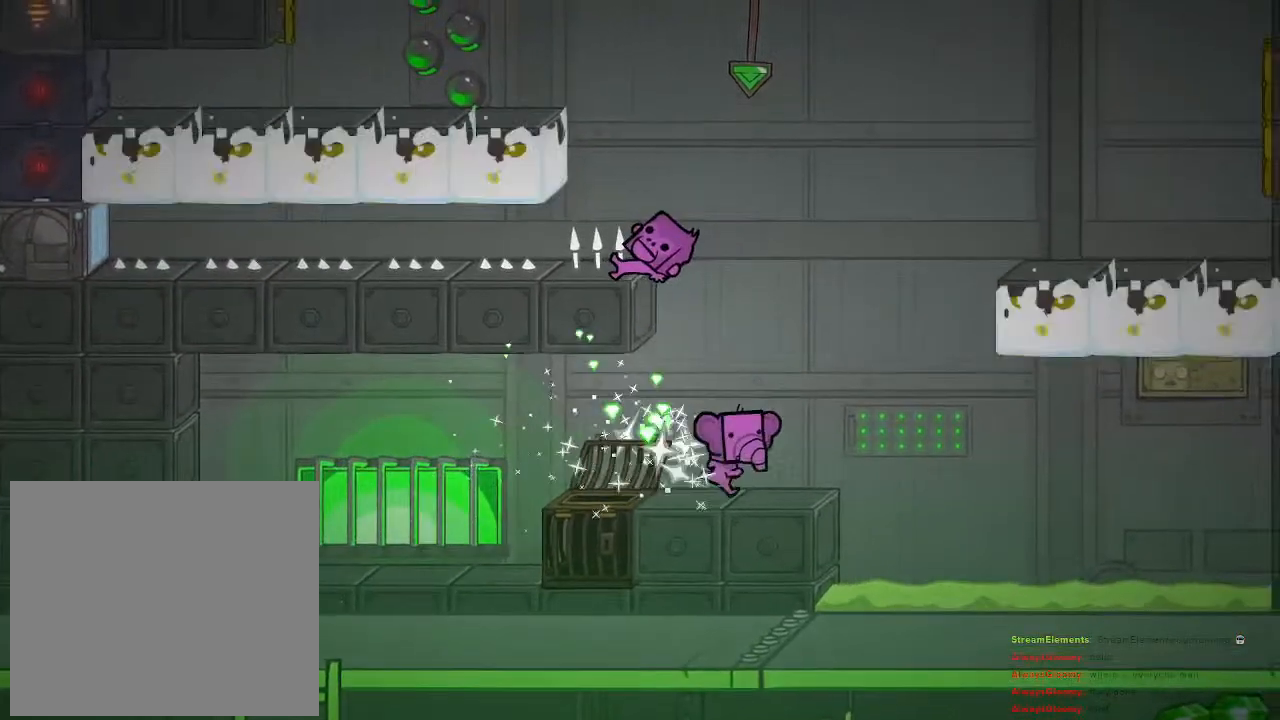
{"buttons": ["CROSS"], "left_stick": "center", "right_stick": "center", "events": [[117, "left_stick", "center"], [217, "left_stick", "left"], [350, "left_stick", "center"], [400, "CROSS", "down"]]}
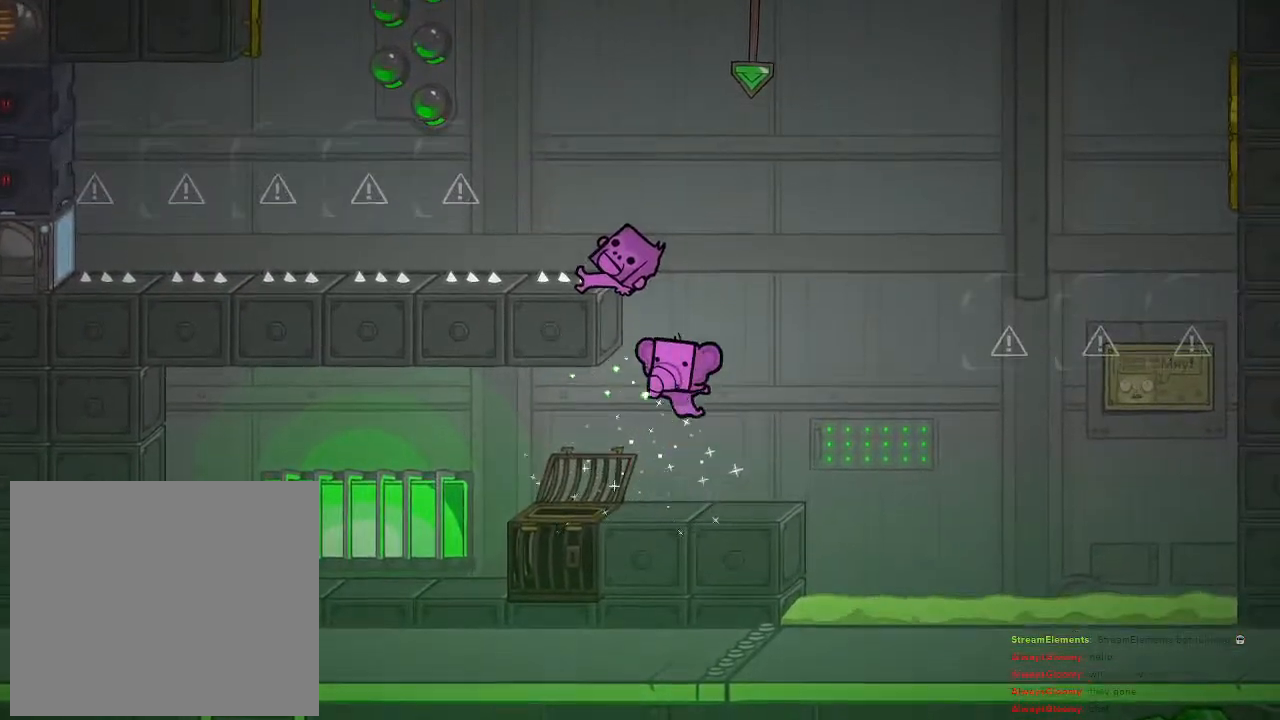
{"buttons": ["CROSS"], "left_stick": "center", "right_stick": "center", "events": [[150, "CROSS", "up"], [233, "CROSS", "down"], [333, "left_stick", "up-left"], [450, "left_stick", "center"]]}
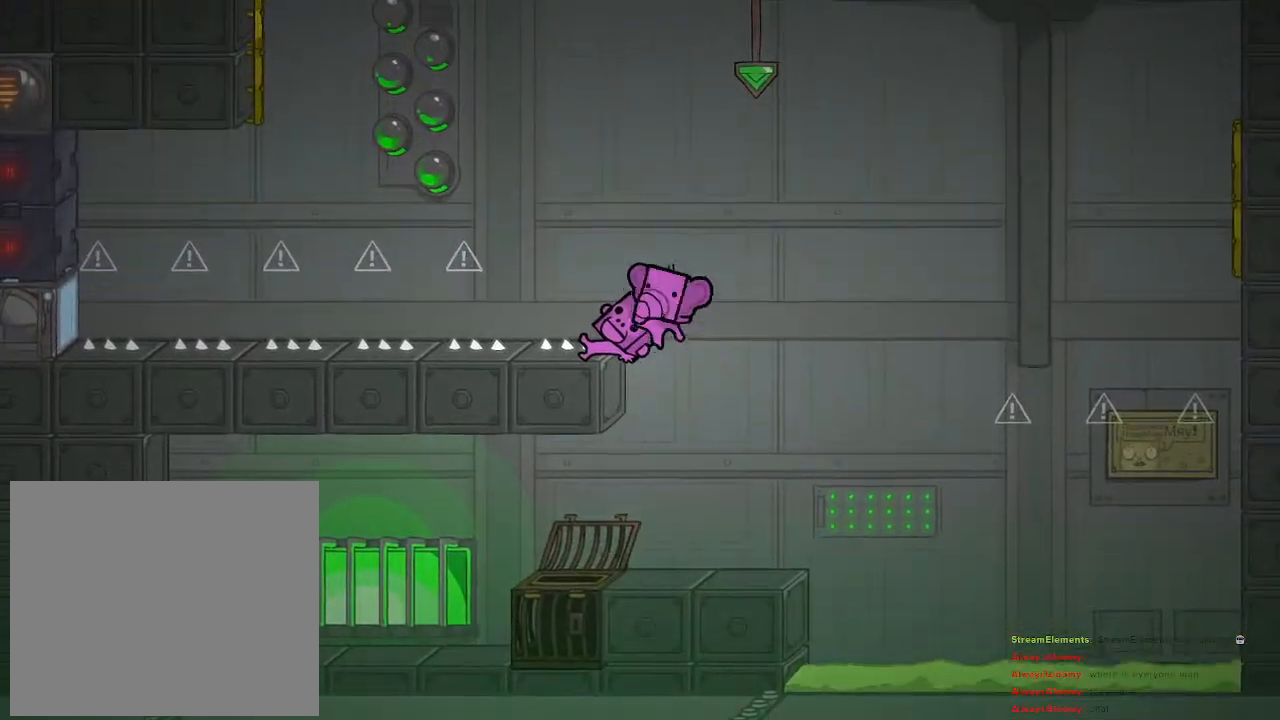
{"buttons": [], "left_stick": "center", "right_stick": "center", "events": [[17, "CROSS", "up"], [400, "left_stick", "left"], [483, "left_stick", "center"]]}
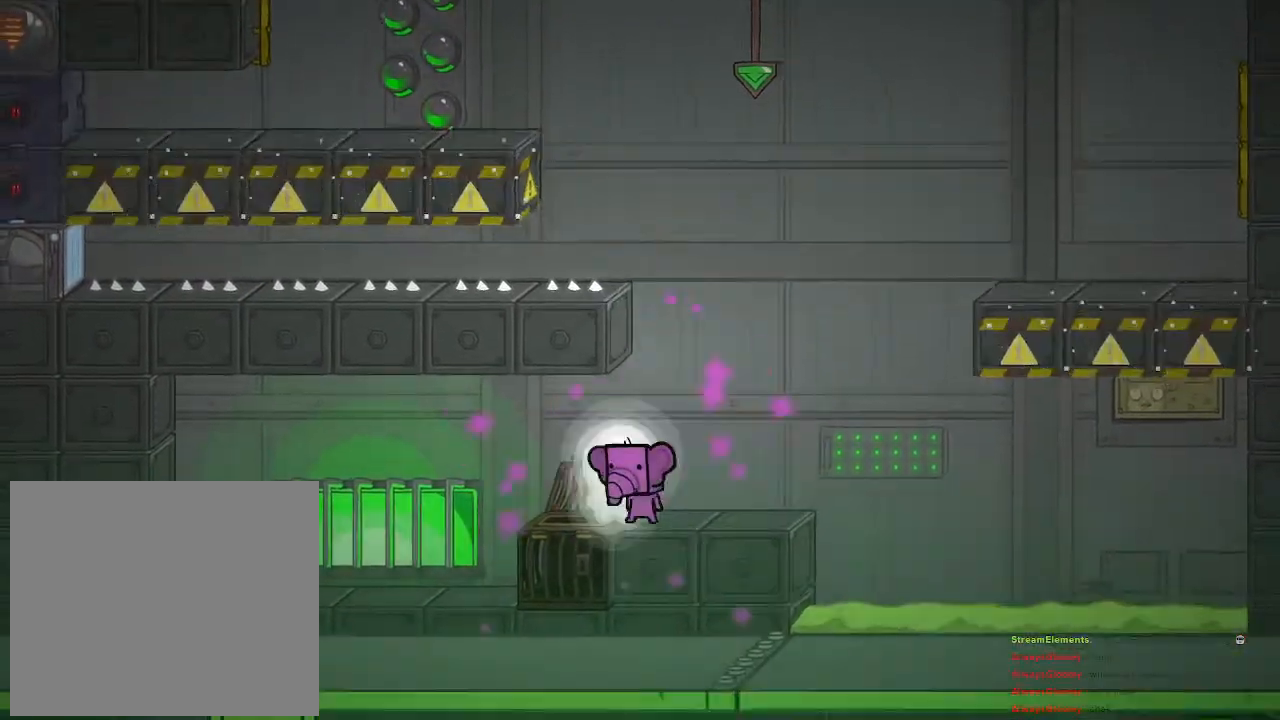
{"buttons": ["CROSS"], "left_stick": "center", "right_stick": "center", "events": [[67, "CROSS", "down"], [333, "CROSS", "up"], [450, "CROSS", "down"]]}
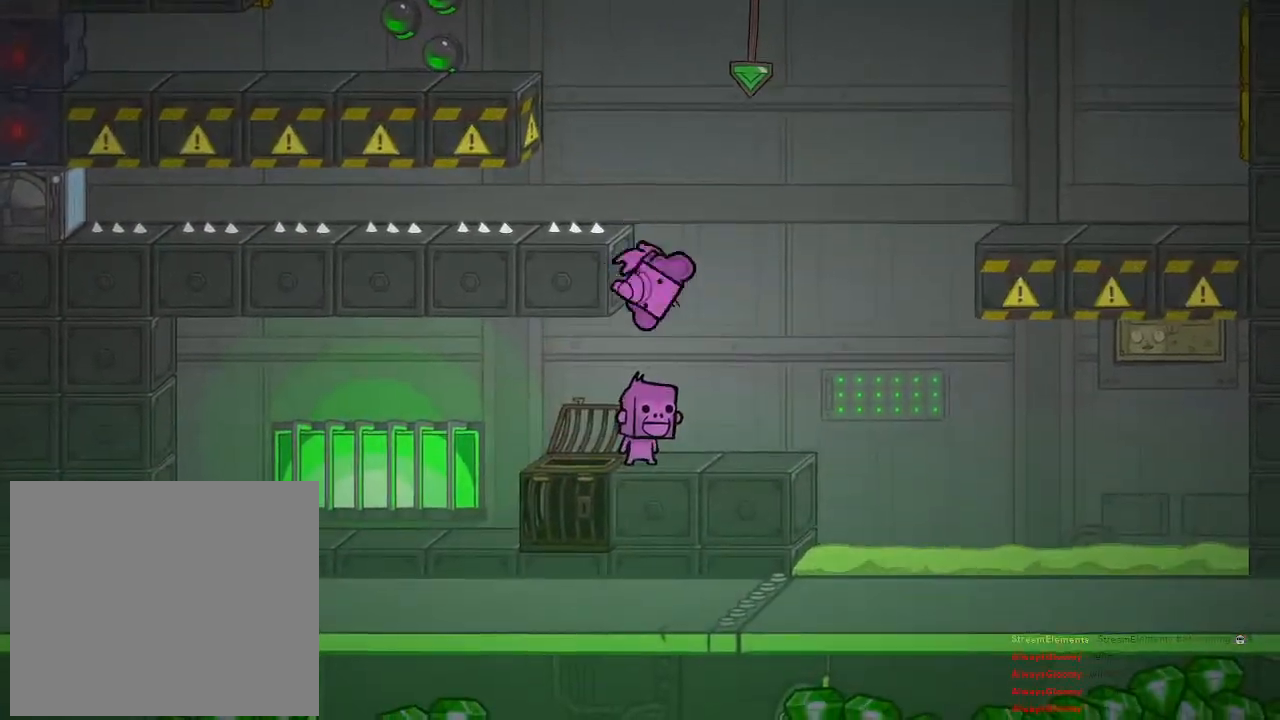
{"buttons": [], "left_stick": "center", "right_stick": "center", "events": [[83, "left_stick", "left"], [200, "CROSS", "up"], [200, "left_stick", "center"]]}
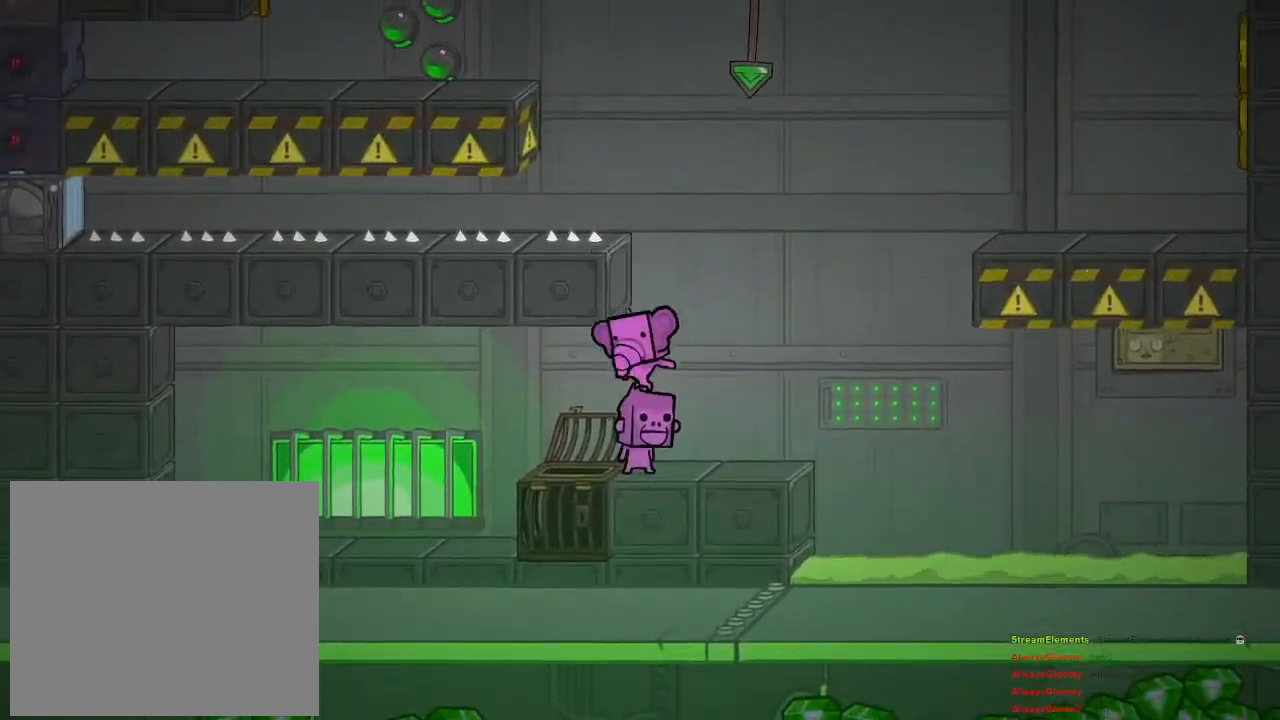
{"buttons": [], "left_stick": "center", "right_stick": "center", "events": [[83, "CROSS", "down"], [250, "CROSS", "up"], [300, "CROSS", "down"], [400, "CROSS", "up"]]}
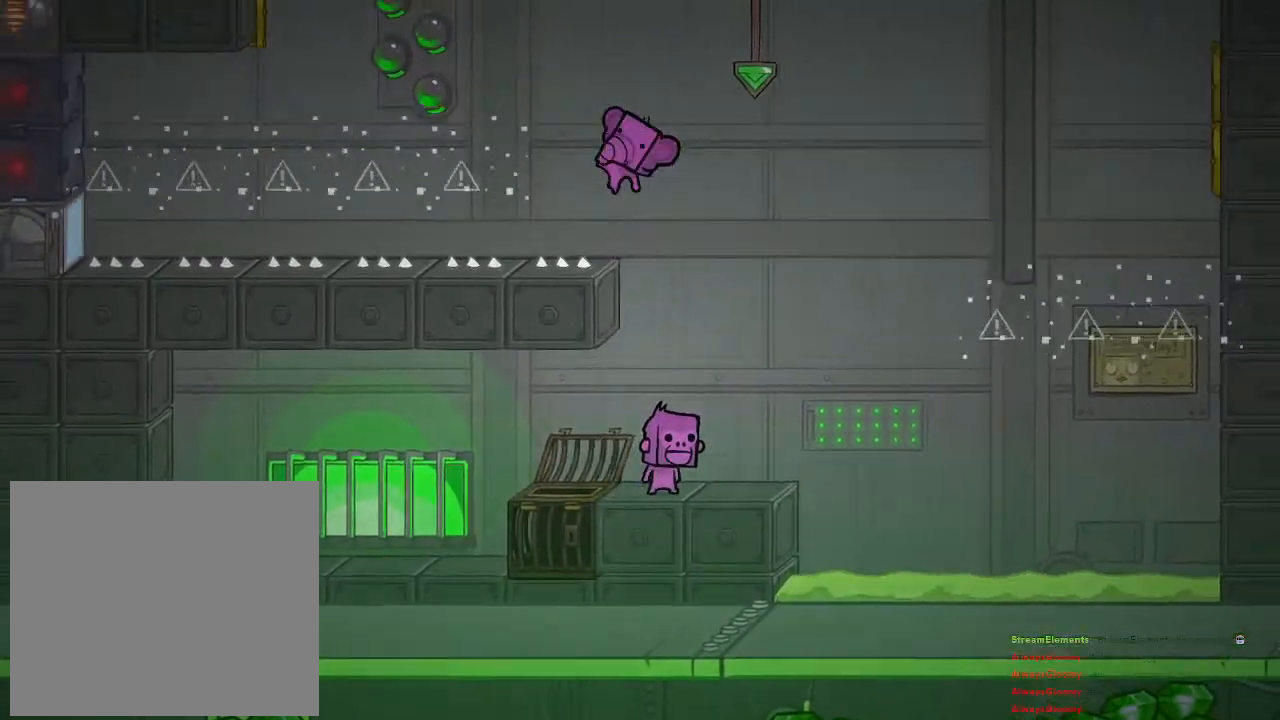
{"buttons": [], "left_stick": "center", "right_stick": "center", "events": []}
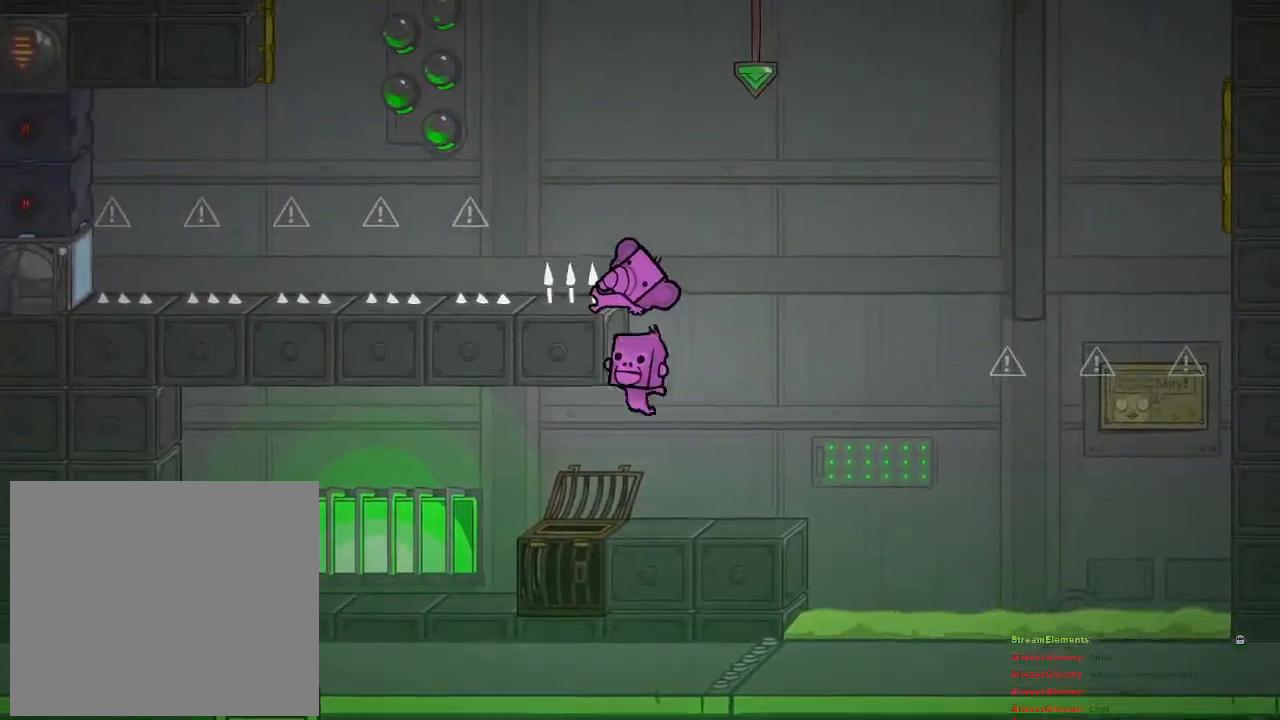
{"buttons": [], "left_stick": "center", "right_stick": "center", "events": []}
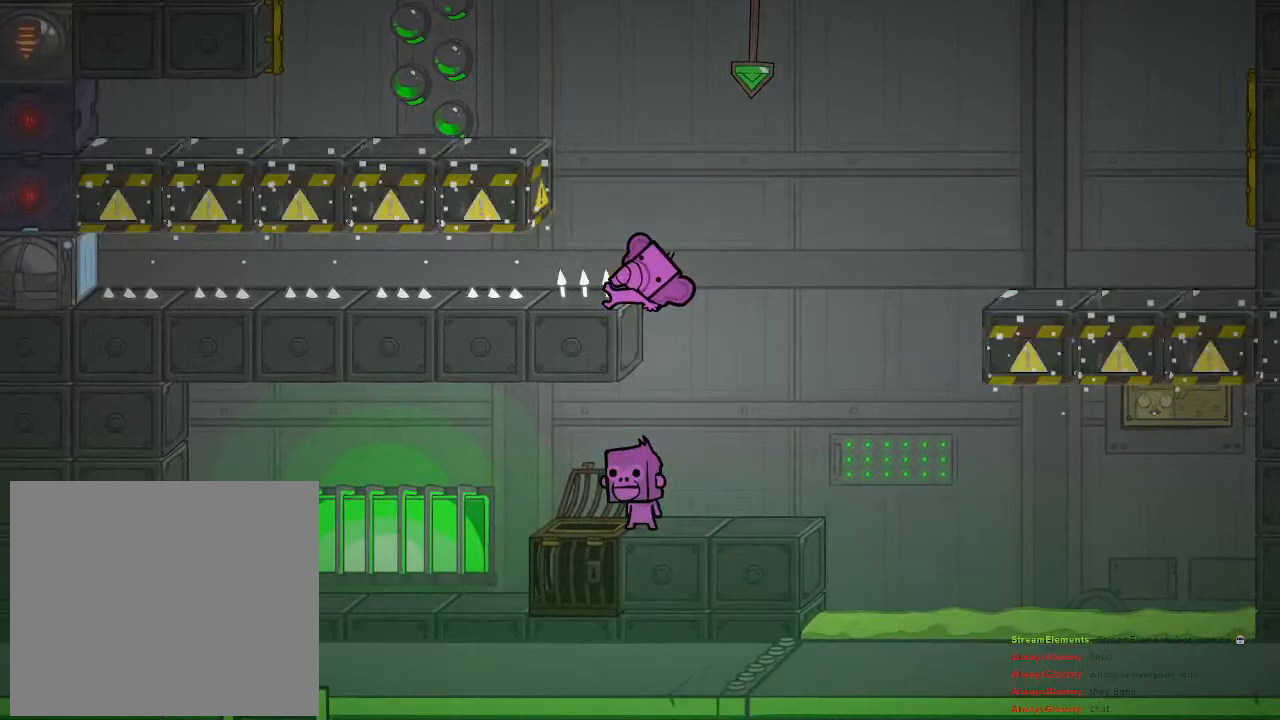
{"buttons": [], "left_stick": "center", "right_stick": "center", "events": []}
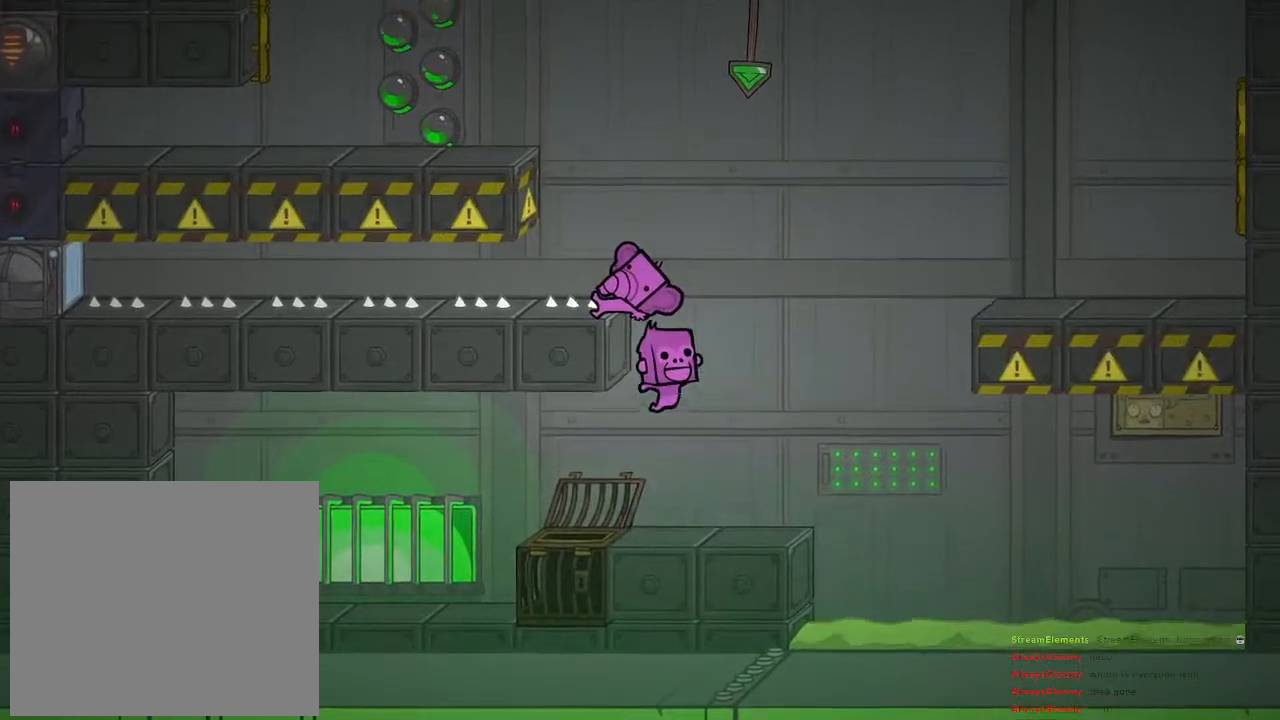
{"buttons": [], "left_stick": "center", "right_stick": "center", "events": []}
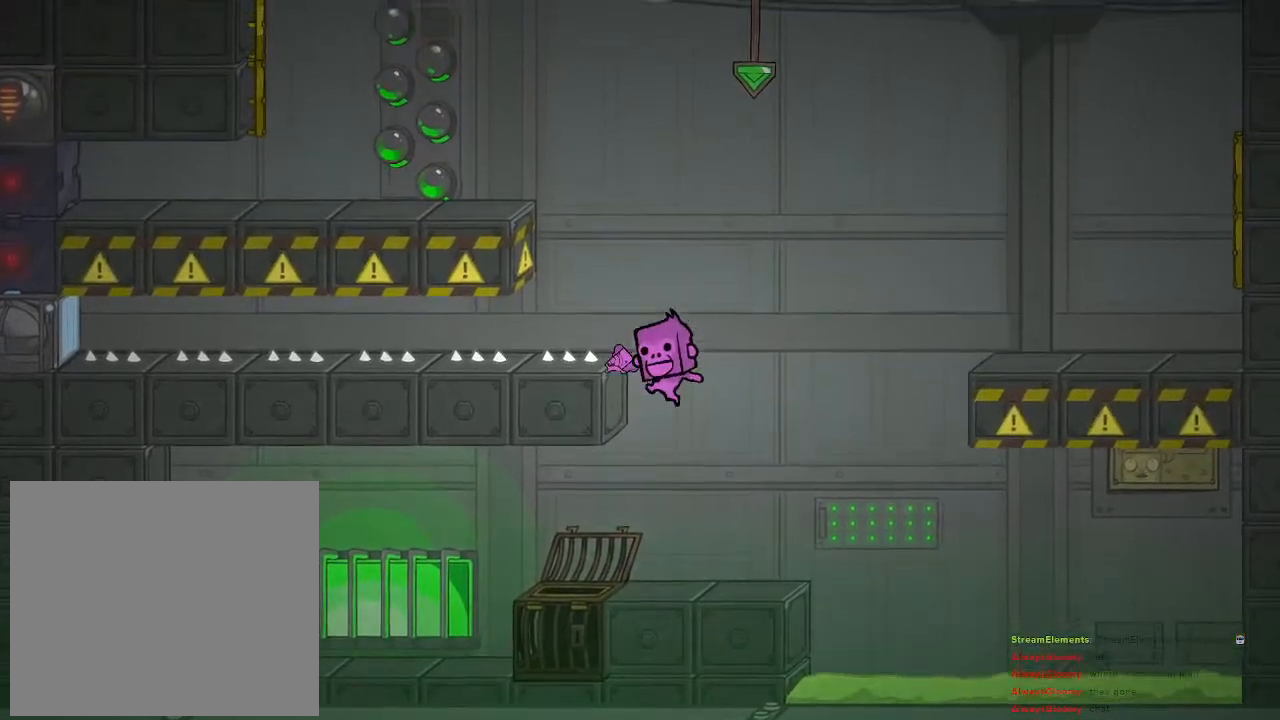
{"buttons": [], "left_stick": "right", "right_stick": "center", "events": [[350, "left_stick", "right"]]}
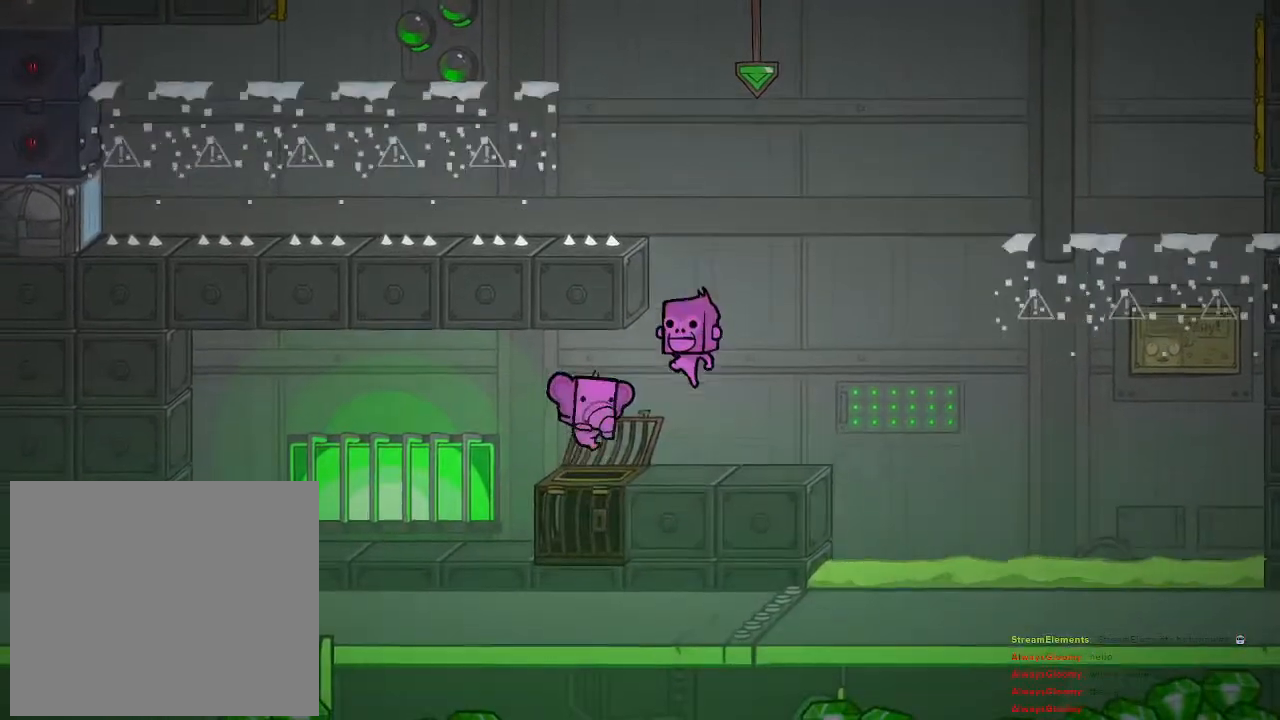
{"buttons": [], "left_stick": "right", "right_stick": "center", "events": [[33, "CROSS", "down"], [117, "CROSS", "up"], [250, "left_stick", "center"], [433, "left_stick", "right"]]}
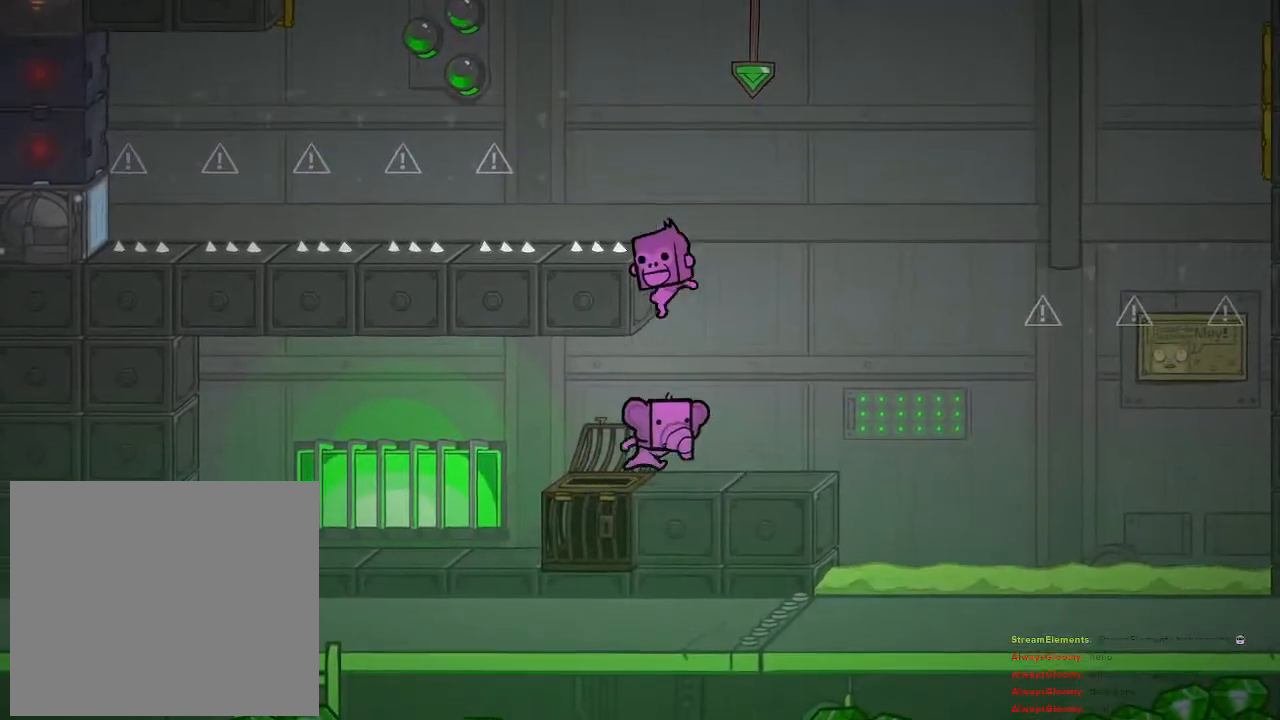
{"buttons": [], "left_stick": "center", "right_stick": "center", "events": [[133, "left_stick", "center"], [250, "CROSS", "down"], [500, "CROSS", "up"]]}
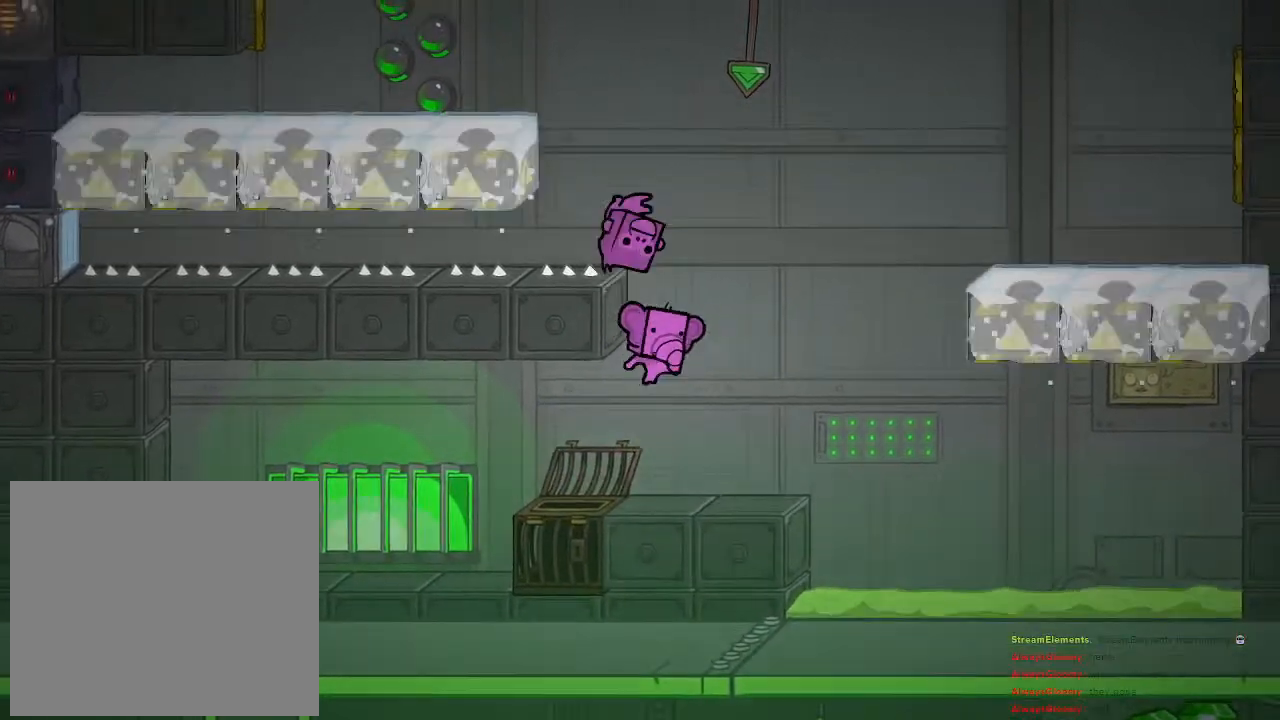
{"buttons": [], "left_stick": "center", "right_stick": "center", "events": [[83, "CROSS", "down"], [417, "CROSS", "up"]]}
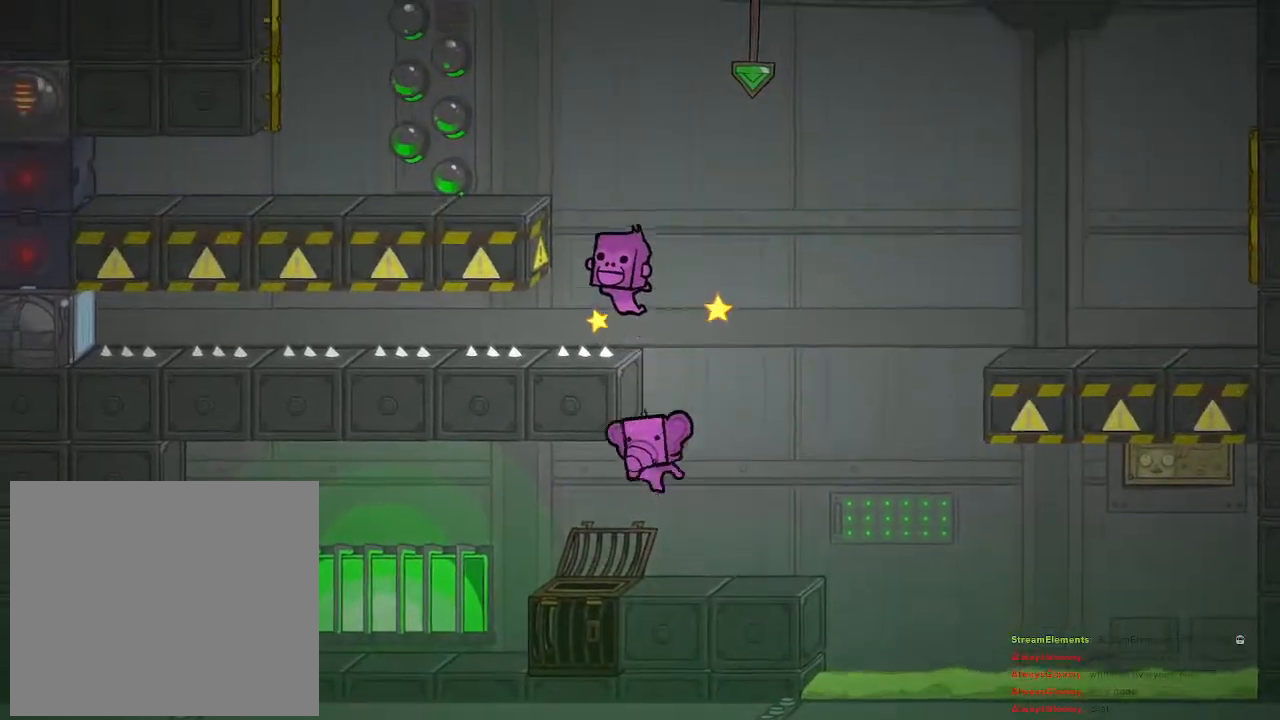
{"buttons": [], "left_stick": "center", "right_stick": "center", "events": []}
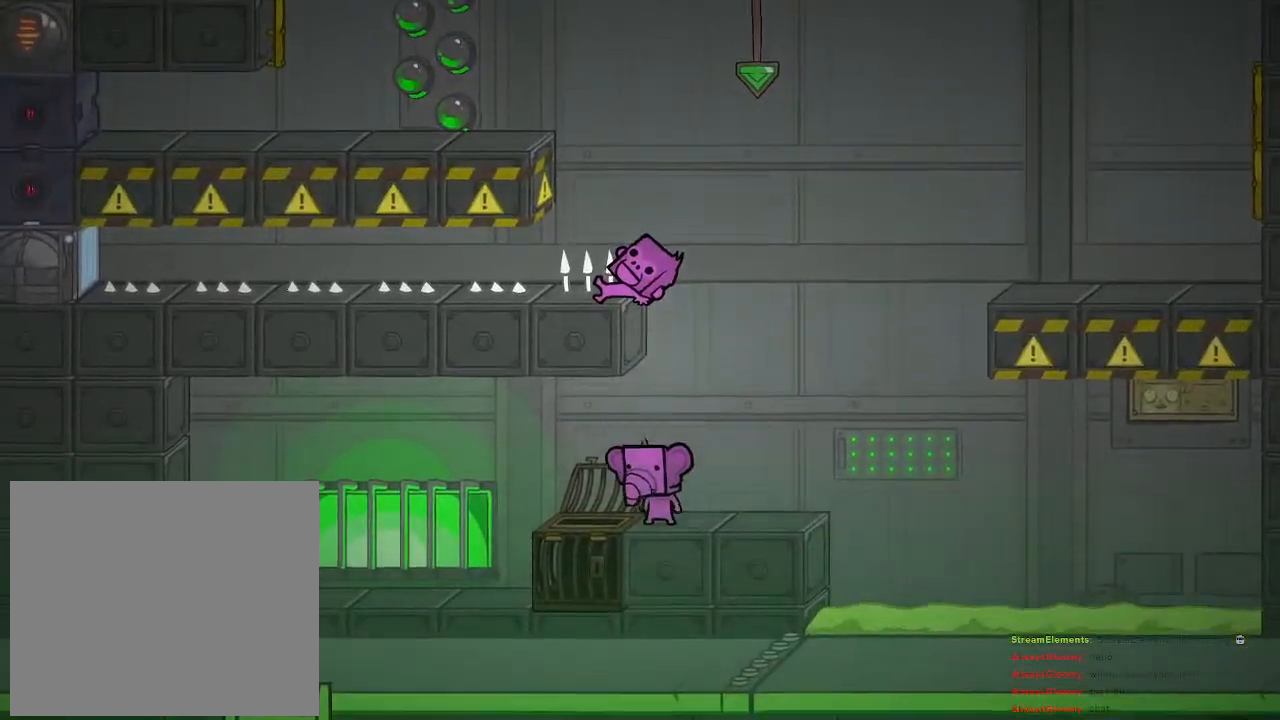
{"buttons": ["CROSS"], "left_stick": "center", "right_stick": "center", "events": [[17, "CROSS", "down"], [283, "CROSS", "up"], [333, "CROSS", "down"]]}
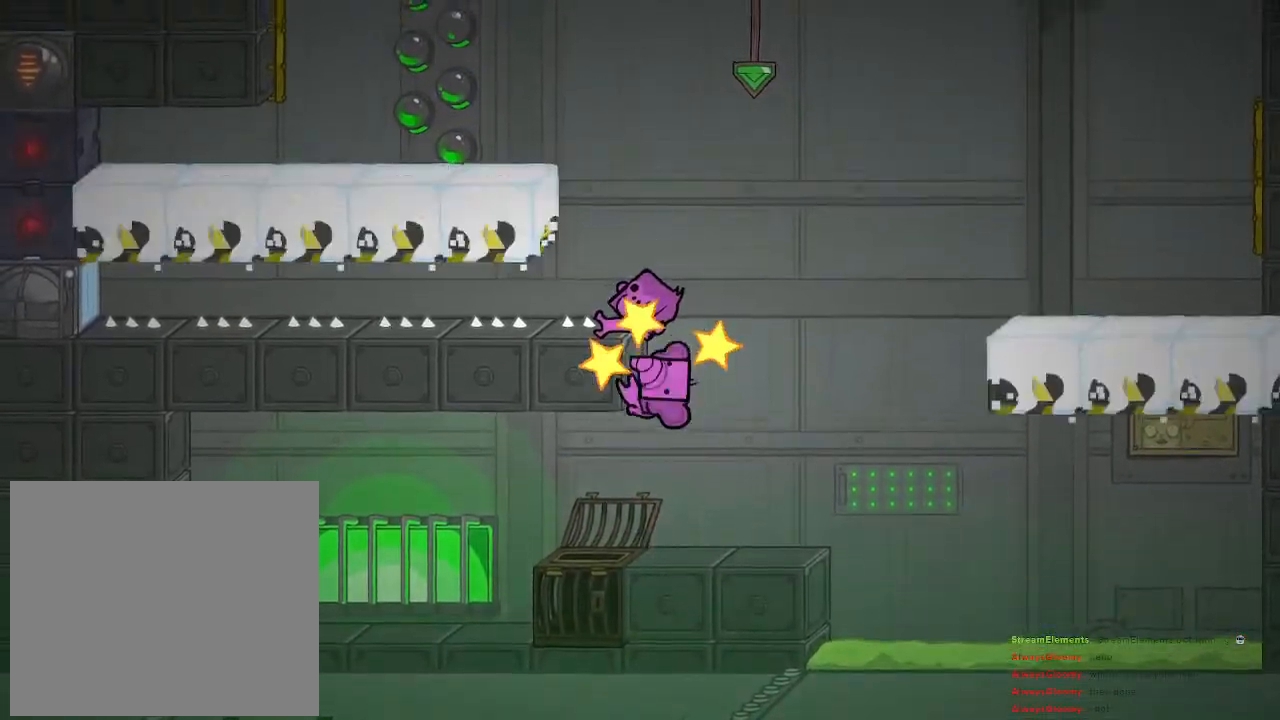
{"buttons": ["CROSS"], "left_stick": "center", "right_stick": "center", "events": [[233, "CROSS", "up"], [317, "CROSS", "down"]]}
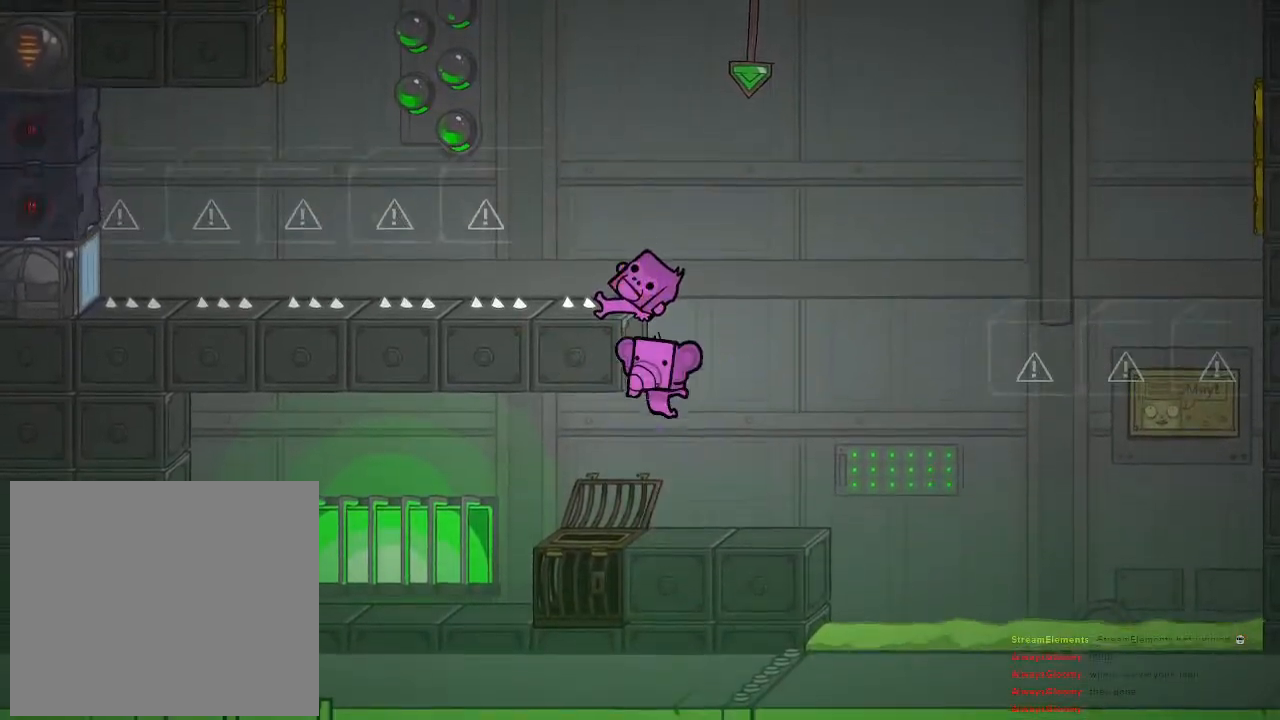
{"buttons": ["CROSS"], "left_stick": "center", "right_stick": "center", "events": [[100, "CROSS", "up"], [167, "CROSS", "down"]]}